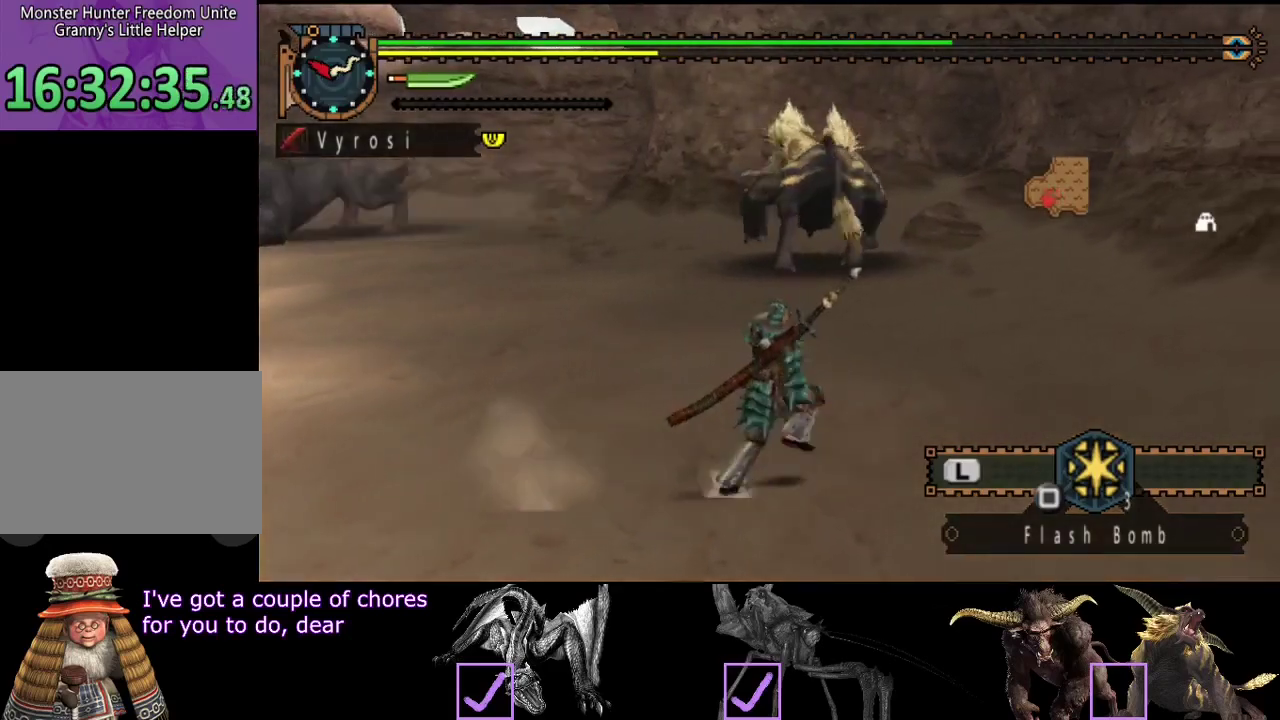
Gameplay with a controller (PlayStation layout); each line is a JSON object with the inputs held at the frame after it. "events" lists button and stick changes between this image and that frame as [ms after this image, input, new state], when the widget could be followed in between. Not read: L1 L2 L3 R1 R2 R3.
{"buttons": [], "left_stick": "right", "right_stick": "center", "events": [[50, "right_stick", "left"], [183, "right_stick", "center"], [483, "left_stick", "right"]]}
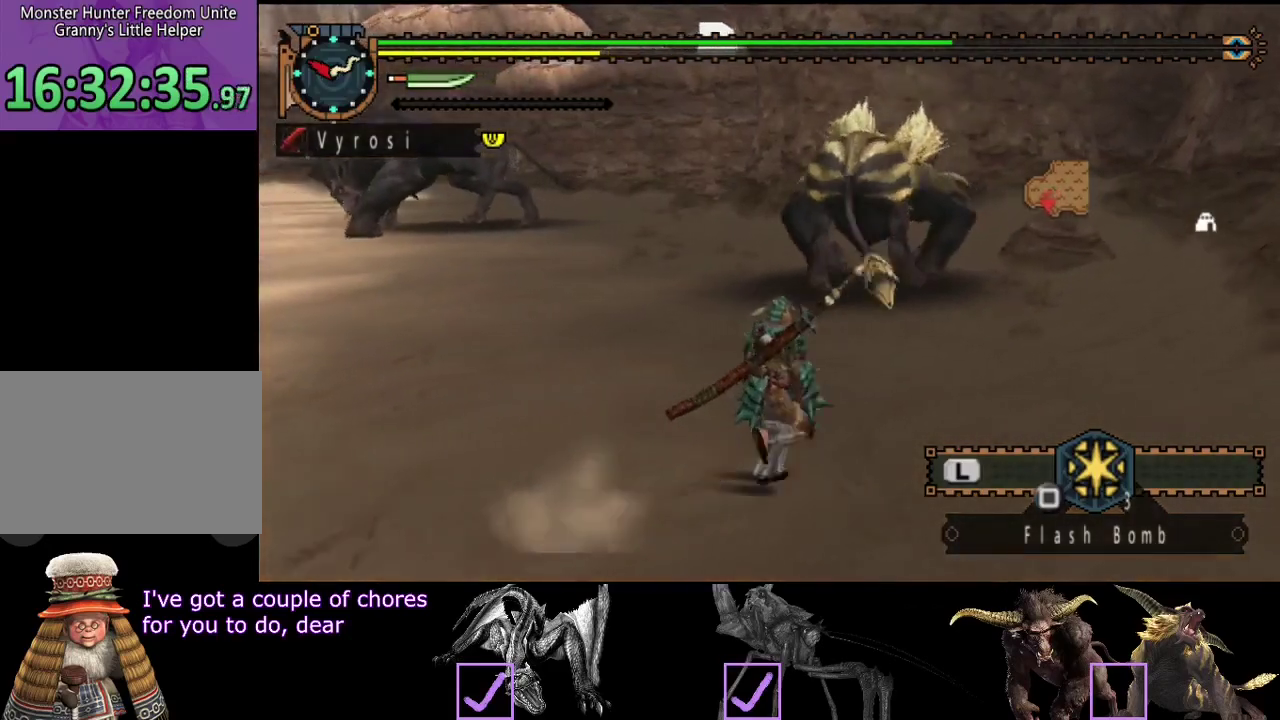
{"buttons": [], "left_stick": "up-right", "right_stick": "center", "events": [[350, "left_stick", "up-right"]]}
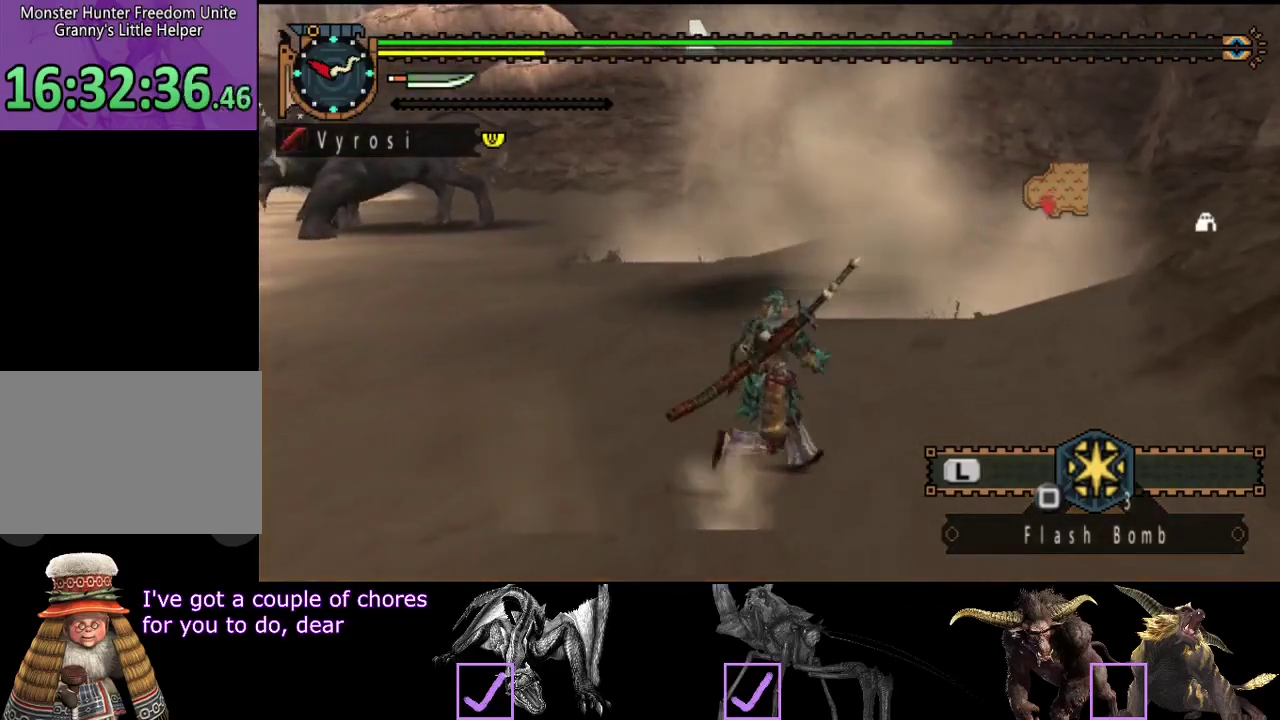
{"buttons": [], "left_stick": "down-left", "right_stick": "center", "events": [[50, "left_stick", "up"], [200, "left_stick", "up-left"], [267, "left_stick", "left"], [333, "left_stick", "down-left"]]}
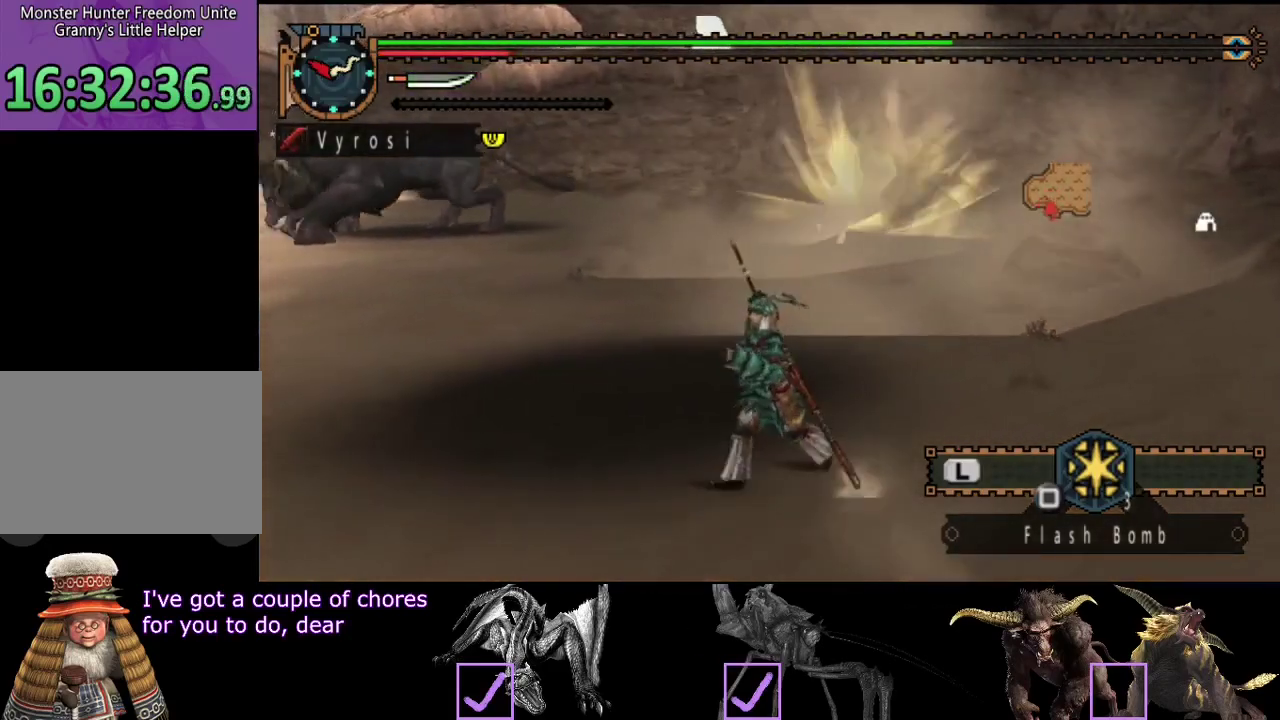
{"buttons": [], "left_stick": "down-left", "right_stick": "left", "events": [[167, "left_stick", "left"], [267, "TRIANGLE", "down"], [333, "TRIANGLE", "up"], [433, "left_stick", "down-left"], [467, "right_stick", "left"]]}
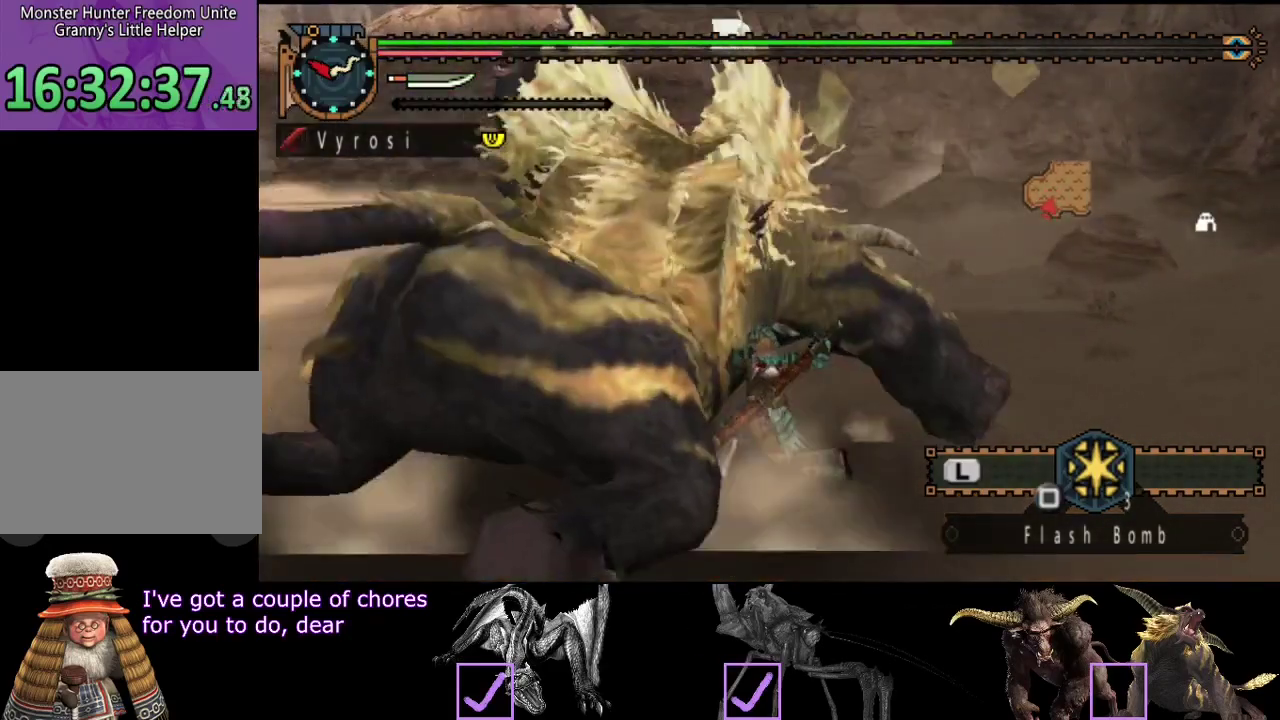
{"buttons": ["CIRCLE"], "left_stick": "left", "right_stick": "center", "events": [[300, "right_stick", "center"], [333, "left_stick", "left"], [367, "CIRCLE", "down"], [400, "left_stick", "down-left"], [433, "CIRCLE", "up"], [500, "CIRCLE", "down"], [500, "left_stick", "left"]]}
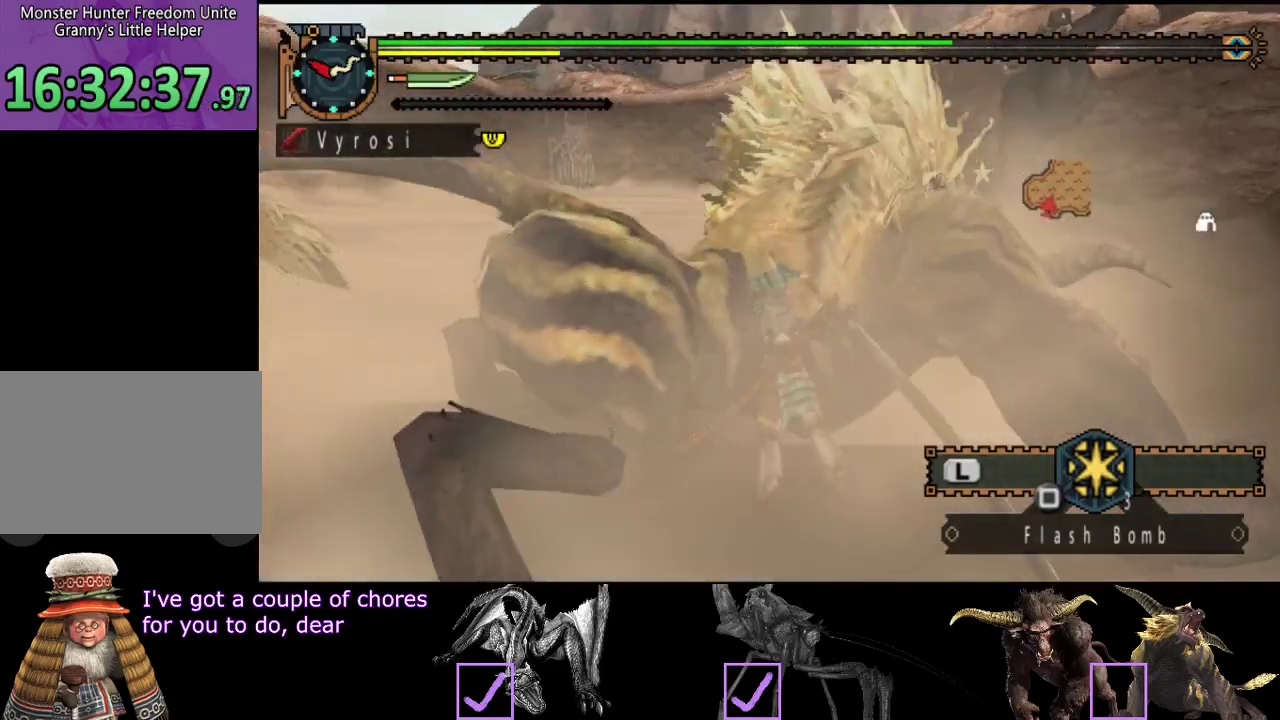
{"buttons": [], "left_stick": "center", "right_stick": "center", "events": [[67, "CIRCLE", "up"], [117, "CIRCLE", "down"], [150, "left_stick", "center"], [217, "CIRCLE", "up"], [283, "CIRCLE", "down"], [350, "CIRCLE", "up"], [417, "CIRCLE", "down"], [483, "CIRCLE", "up"]]}
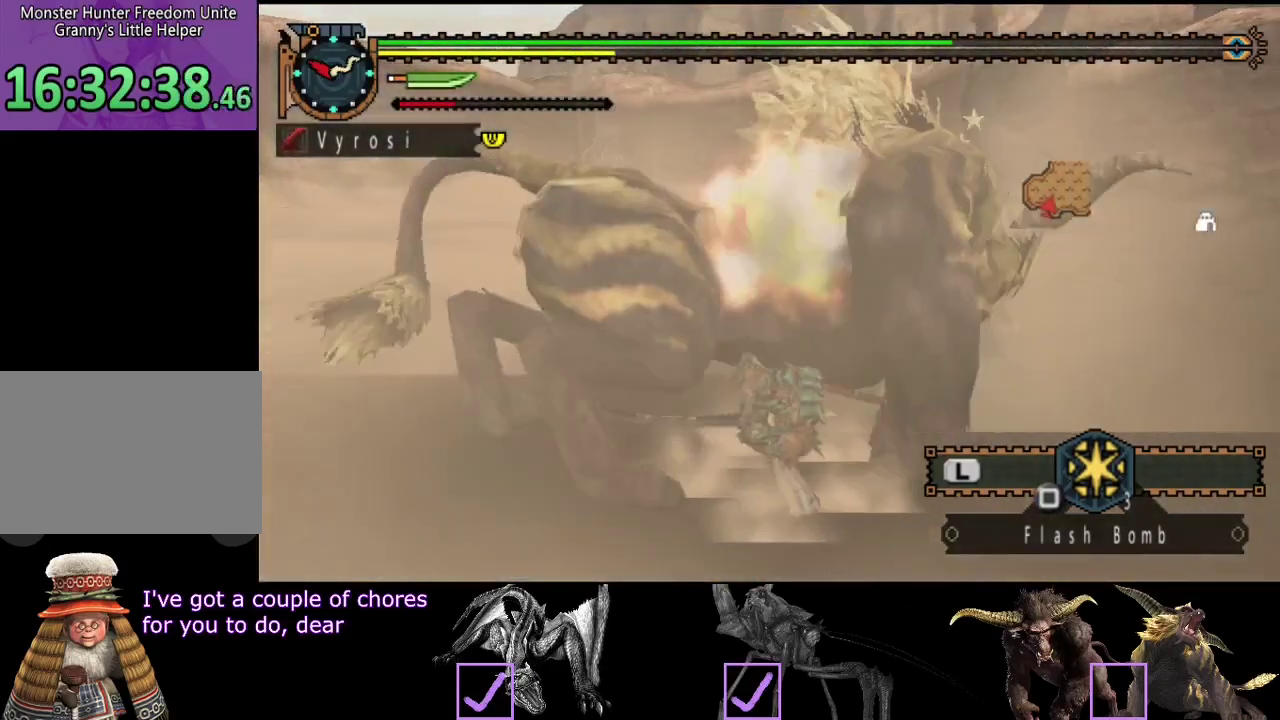
{"buttons": ["TRIANGLE"], "left_stick": "left", "right_stick": "center", "events": [[50, "CIRCLE", "down"], [250, "CIRCLE", "up"], [483, "TRIANGLE", "down"], [483, "left_stick", "left"]]}
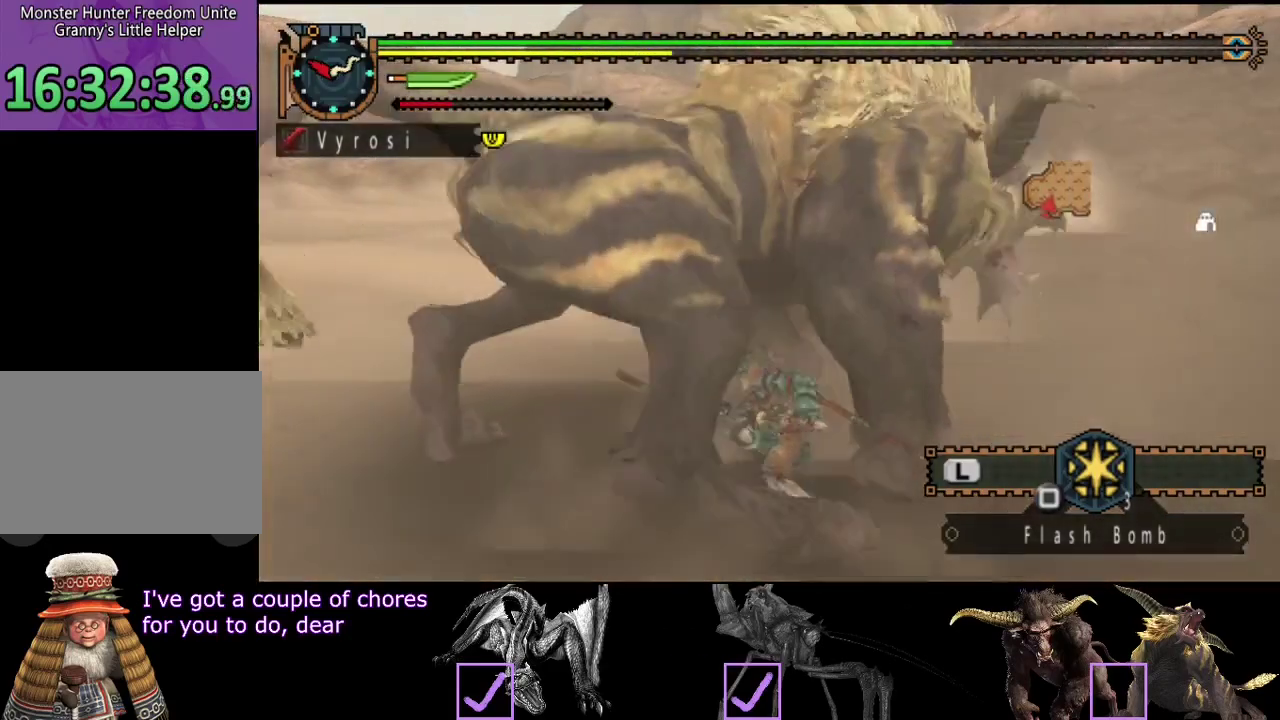
{"buttons": ["TRIANGLE"], "left_stick": "down-left", "right_stick": "center", "events": [[50, "TRIANGLE", "up"], [117, "TRIANGLE", "down"], [183, "TRIANGLE", "up"], [283, "left_stick", "down-left"], [350, "TRIANGLE", "down"]]}
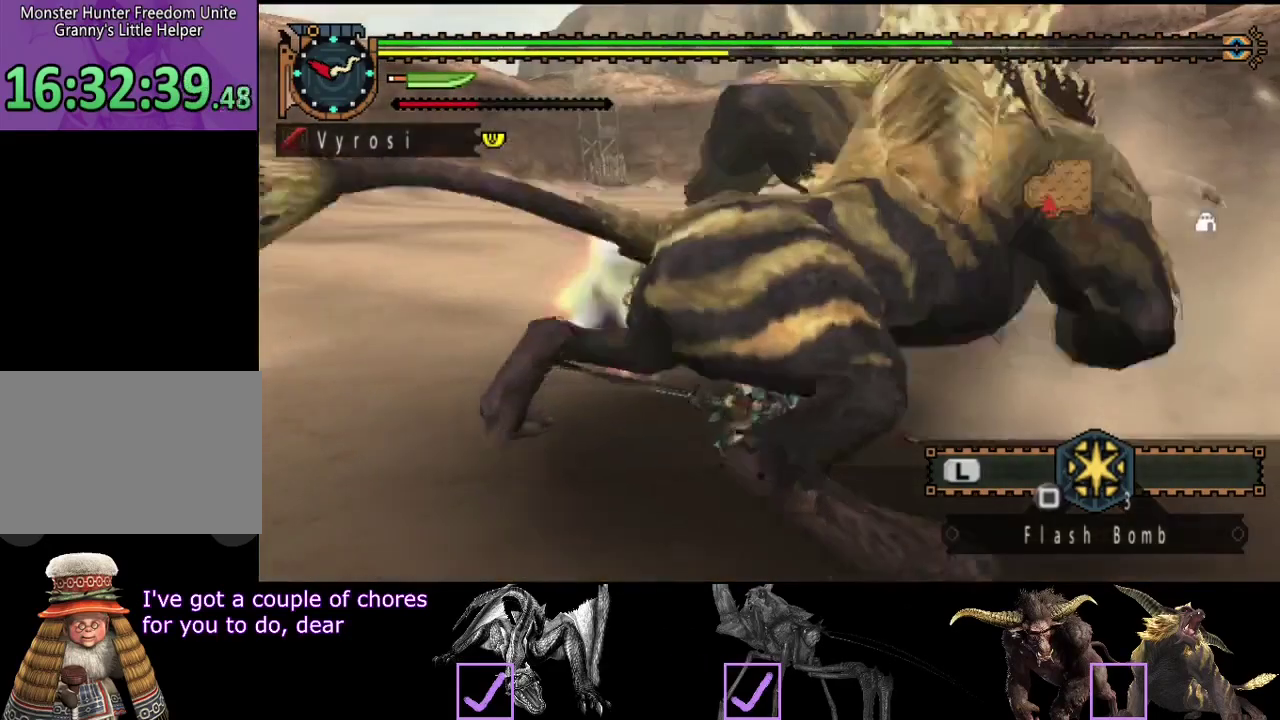
{"buttons": [], "left_stick": "center", "right_stick": "right", "events": [[50, "TRIANGLE", "up"], [117, "TRIANGLE", "down"], [183, "TRIANGLE", "up"], [183, "left_stick", "center"], [383, "right_stick", "right"]]}
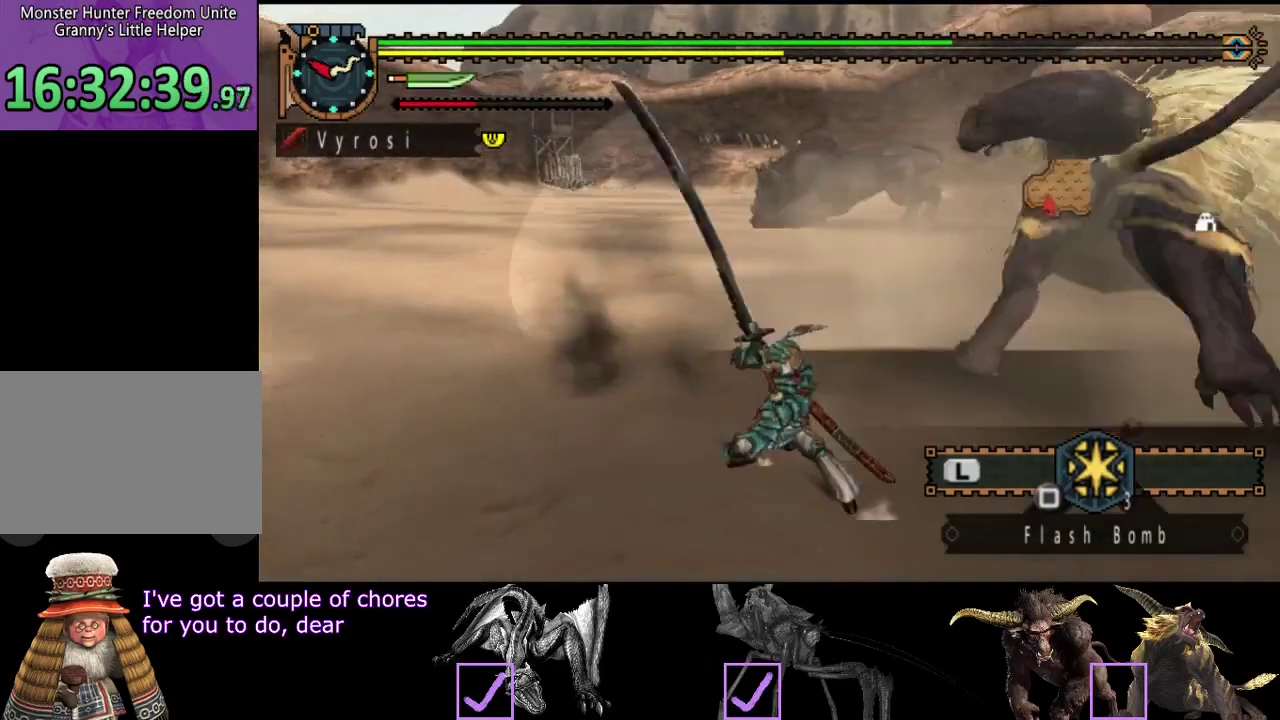
{"buttons": [], "left_stick": "center", "right_stick": "center", "events": [[33, "right_stick", "center"]]}
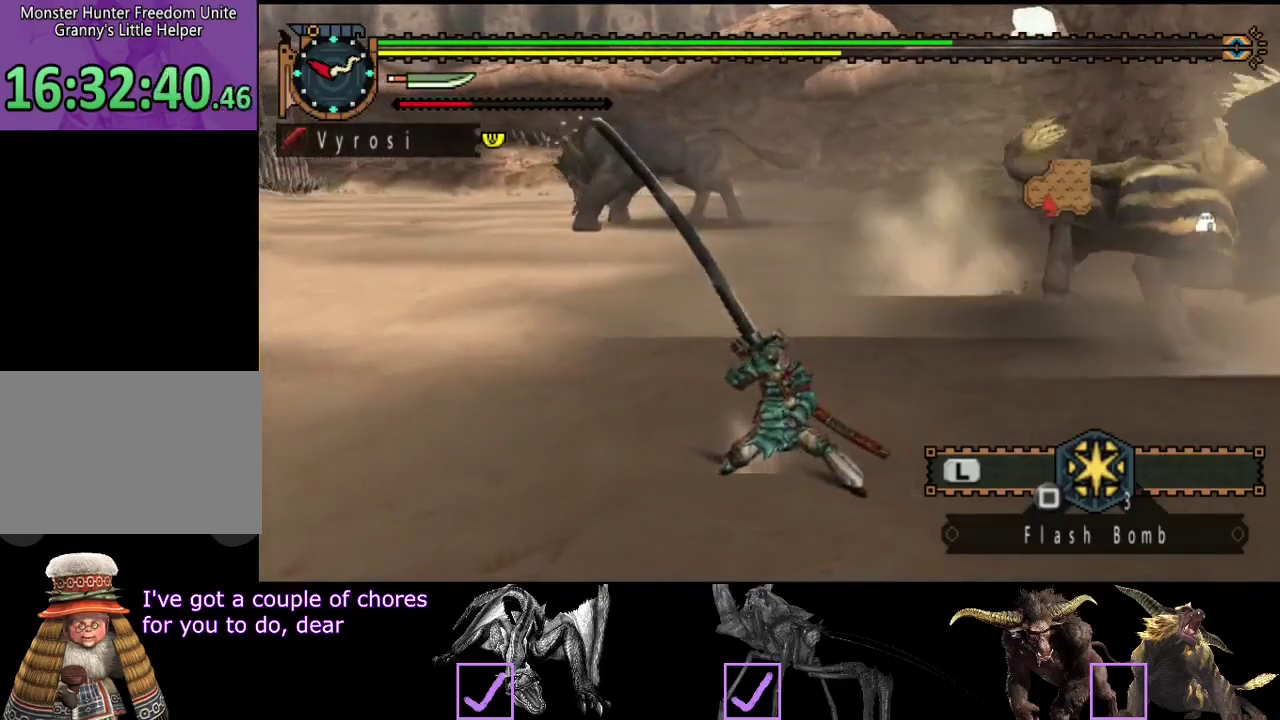
{"buttons": [], "left_stick": "up", "right_stick": "right", "events": [[67, "left_stick", "up"], [67, "right_stick", "right"], [200, "right_stick", "center"], [400, "right_stick", "right"]]}
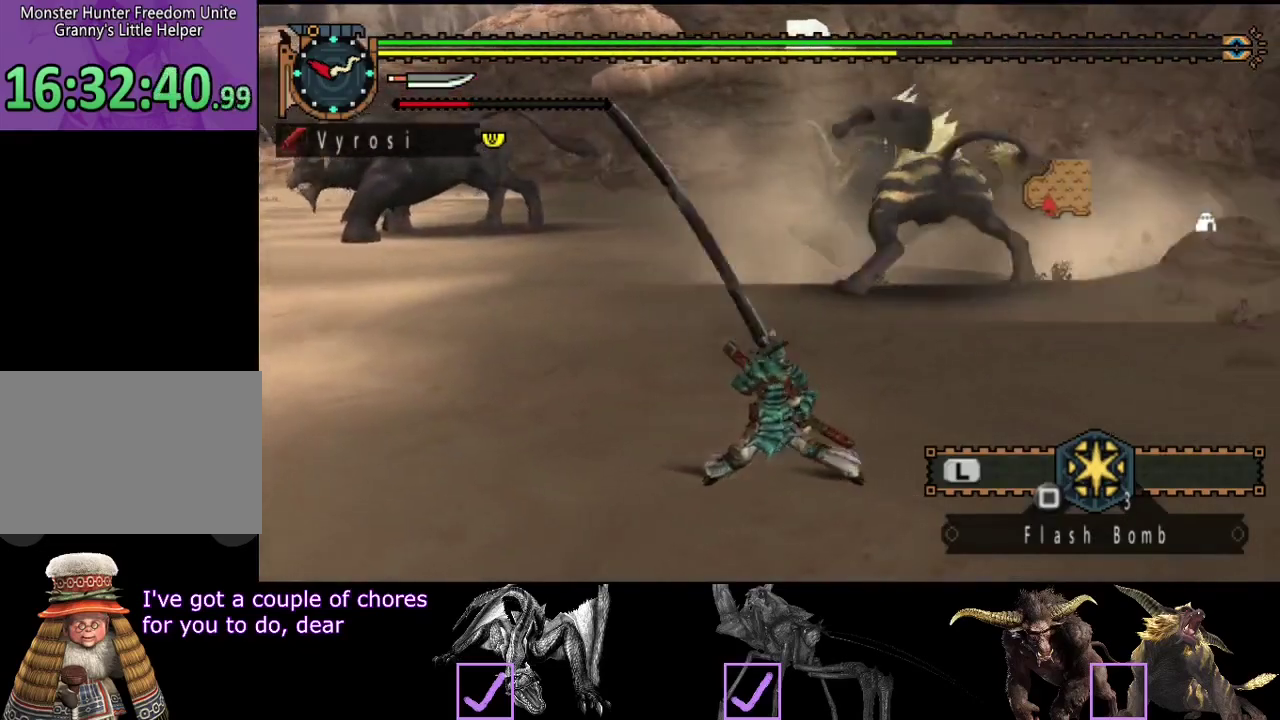
{"buttons": [], "left_stick": "up", "right_stick": "center", "events": [[67, "right_stick", "center"]]}
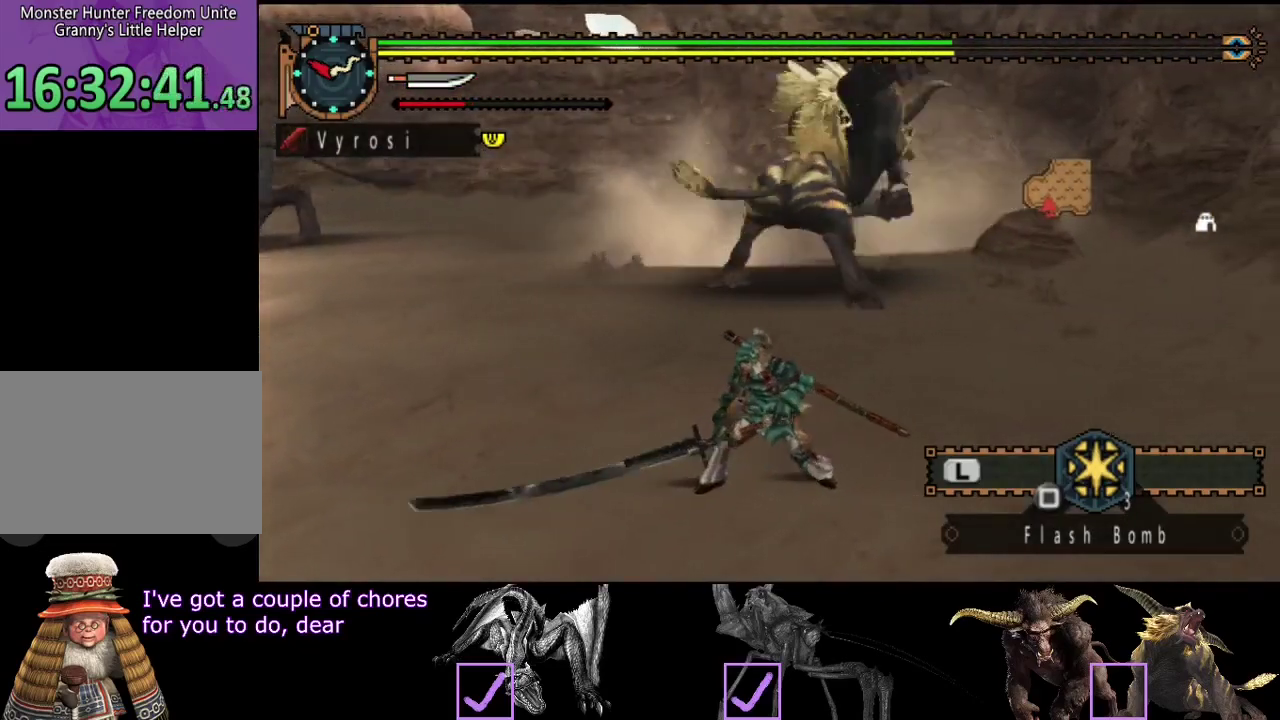
{"buttons": [], "left_stick": "up", "right_stick": "center", "events": [[300, "right_stick", "right"], [433, "right_stick", "center"]]}
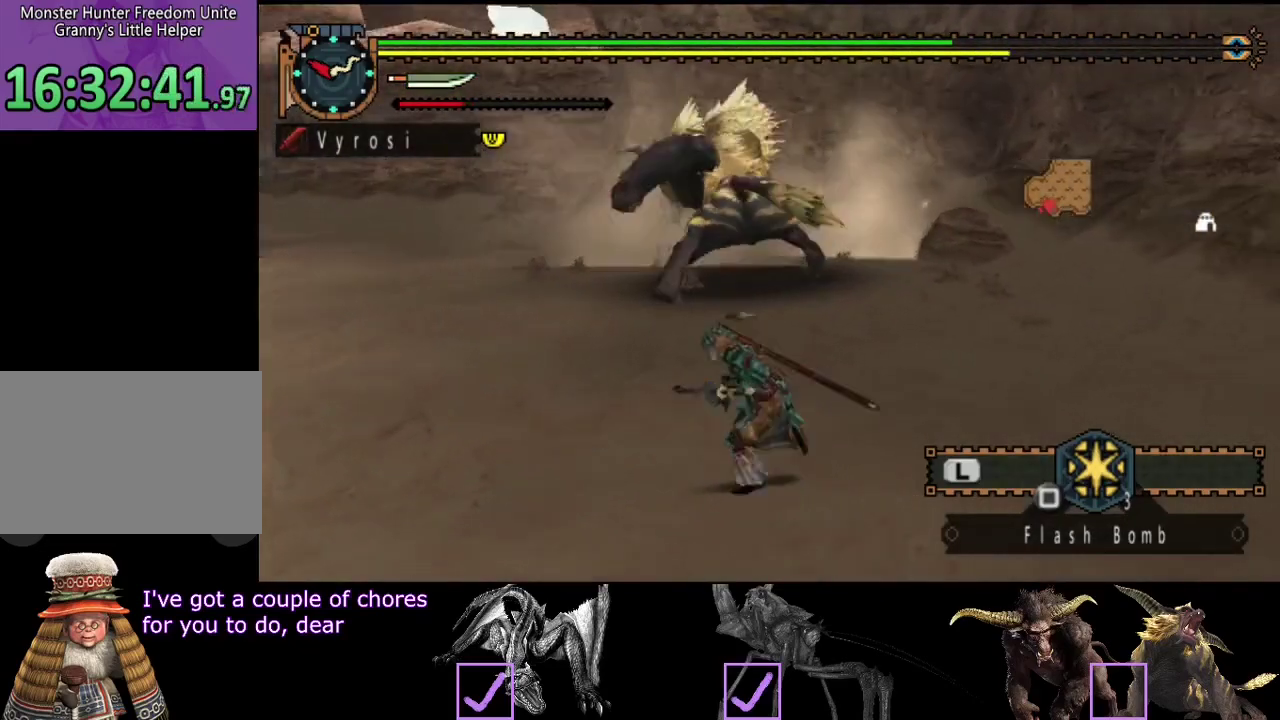
{"buttons": [], "left_stick": "up-left", "right_stick": "center", "events": [[417, "TRIANGLE", "down"], [450, "left_stick", "up-left"], [483, "TRIANGLE", "up"]]}
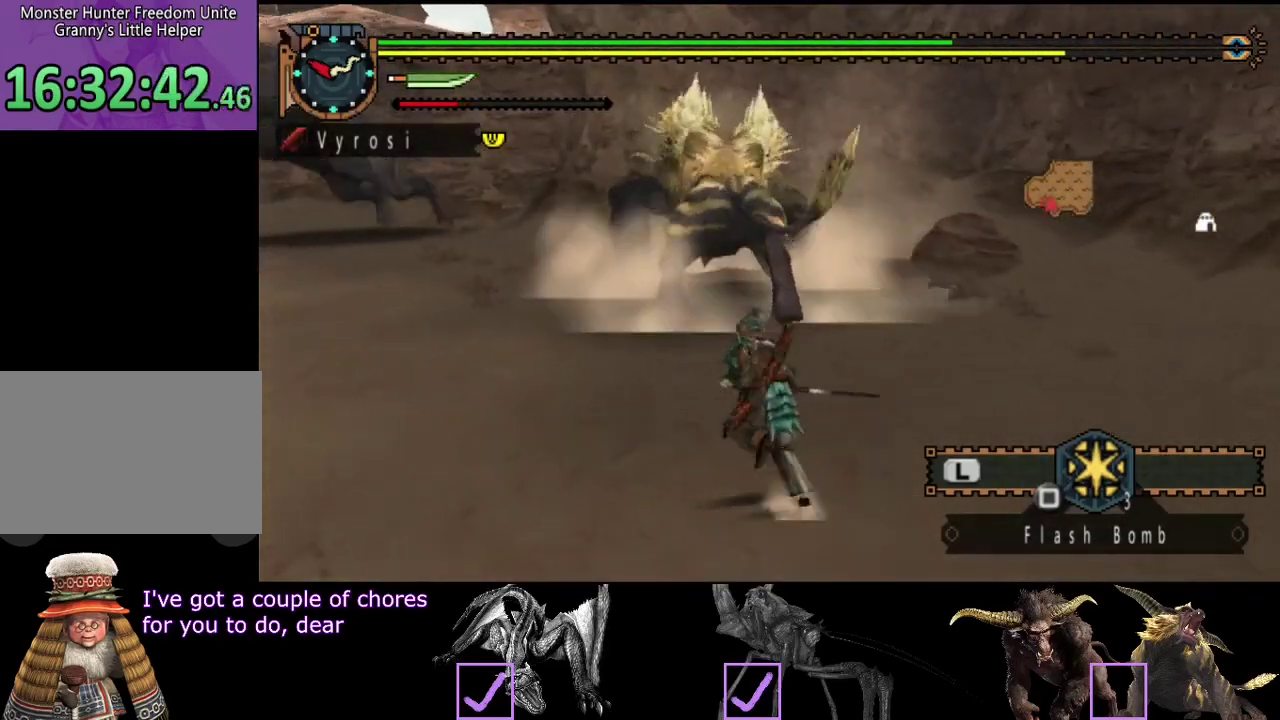
{"buttons": [], "left_stick": "up", "right_stick": "center", "events": [[50, "left_stick", "up"], [283, "CIRCLE", "down"], [350, "CIRCLE", "up"]]}
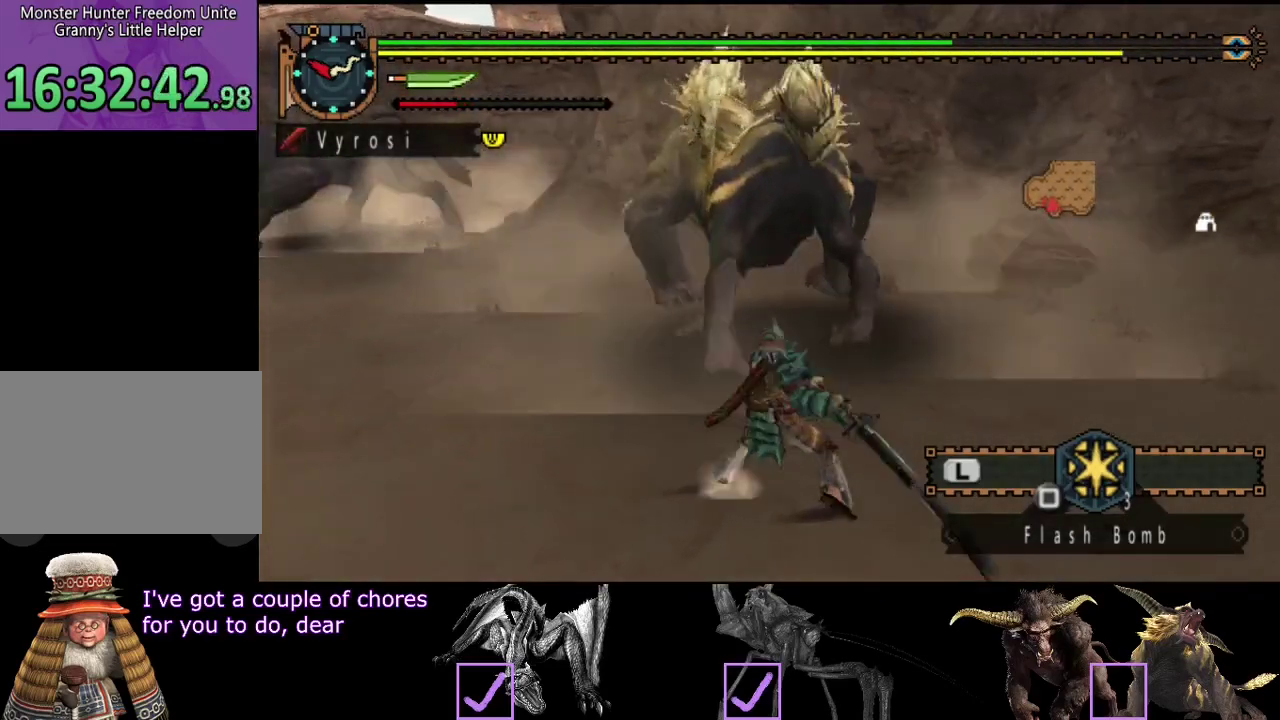
{"buttons": ["CIRCLE"], "left_stick": "up-right", "right_stick": "center", "events": [[17, "CIRCLE", "down"], [83, "CIRCLE", "up"], [150, "CIRCLE", "down"], [217, "CIRCLE", "up"], [317, "left_stick", "up-right"], [483, "CIRCLE", "down"]]}
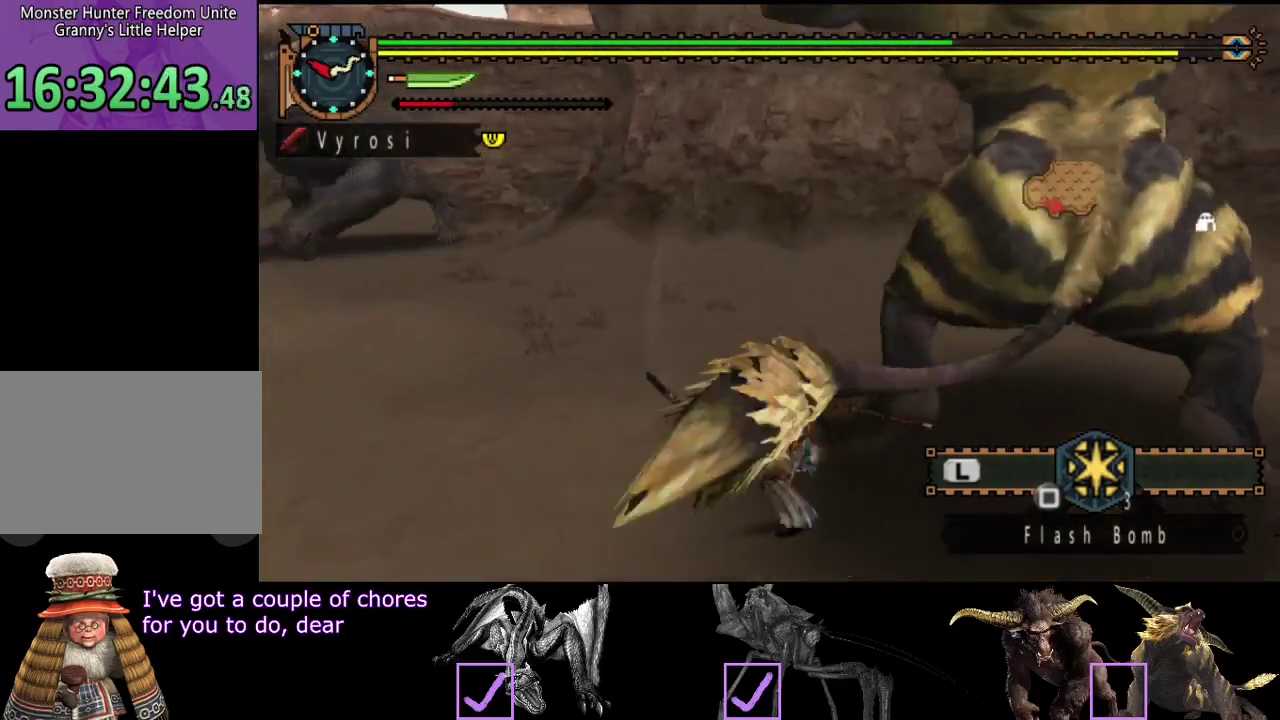
{"buttons": ["CIRCLE"], "left_stick": "right", "right_stick": "center", "events": [[17, "left_stick", "right"], [50, "CIRCLE", "up"], [117, "CIRCLE", "down"], [183, "CIRCLE", "up"], [250, "CIRCLE", "down"]]}
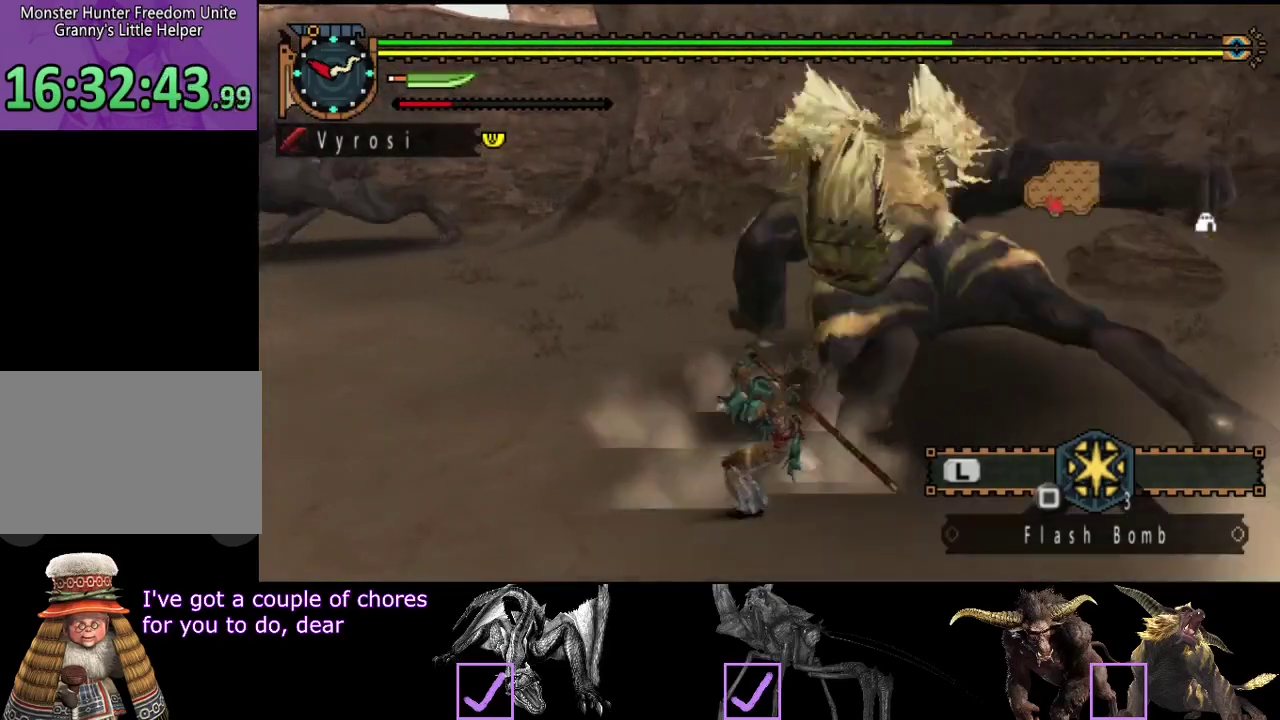
{"buttons": [], "left_stick": "center", "right_stick": "center", "events": [[33, "CIRCLE", "up"], [167, "TRIANGLE", "down"], [333, "TRIANGLE", "up"], [367, "left_stick", "center"], [400, "TRIANGLE", "down"], [467, "TRIANGLE", "up"]]}
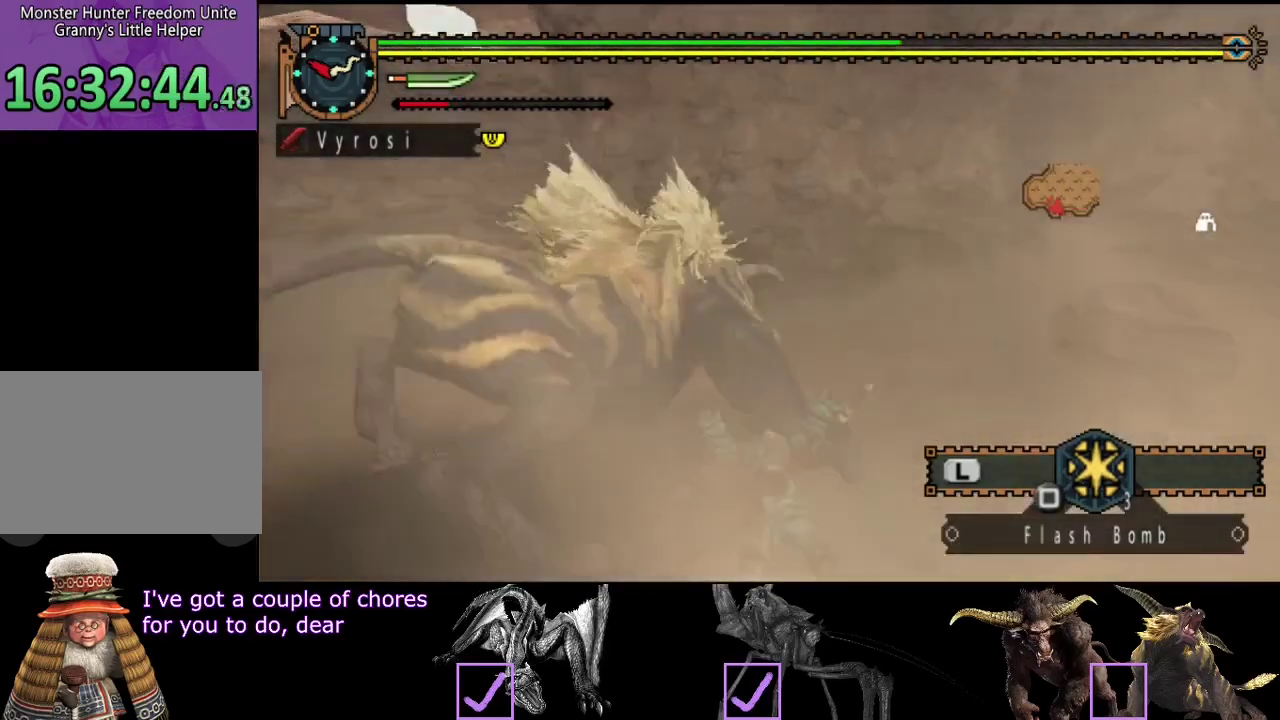
{"buttons": [], "left_stick": "center", "right_stick": "left", "events": [[33, "TRIANGLE", "down"], [100, "TRIANGLE", "up"], [367, "right_stick", "left"]]}
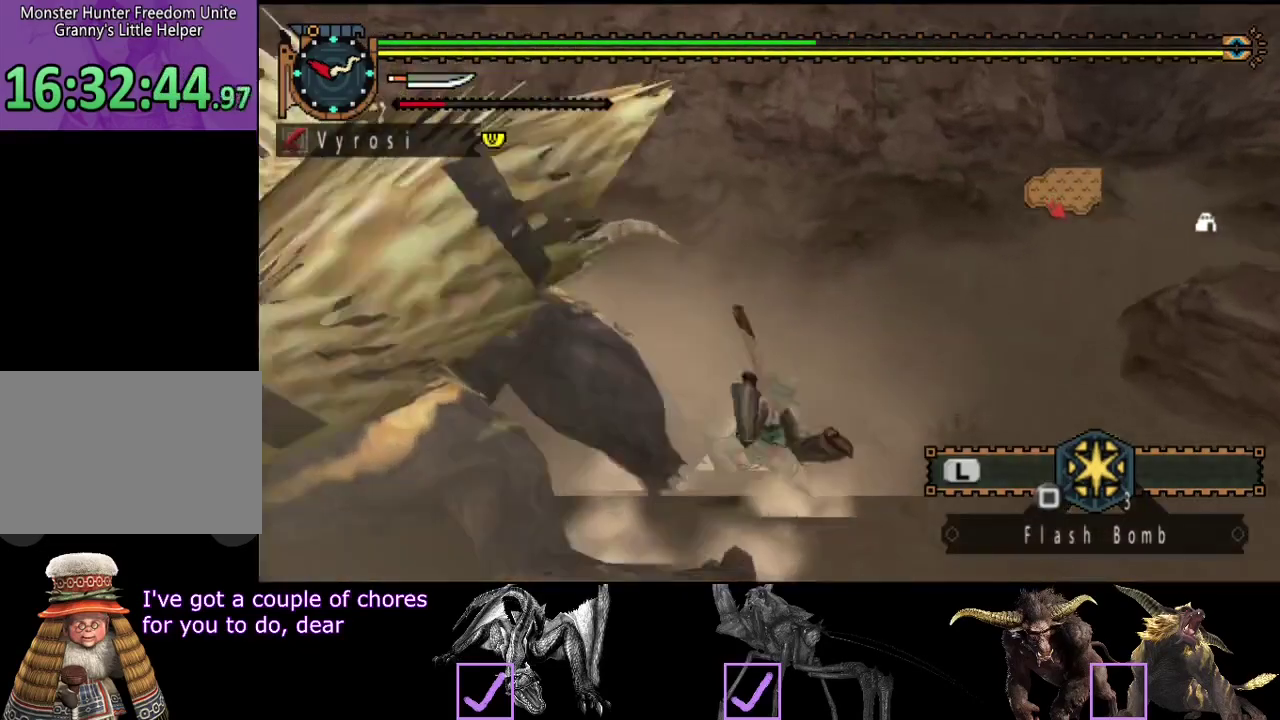
{"buttons": [], "left_stick": "center", "right_stick": "center", "events": [[167, "right_stick", "center"]]}
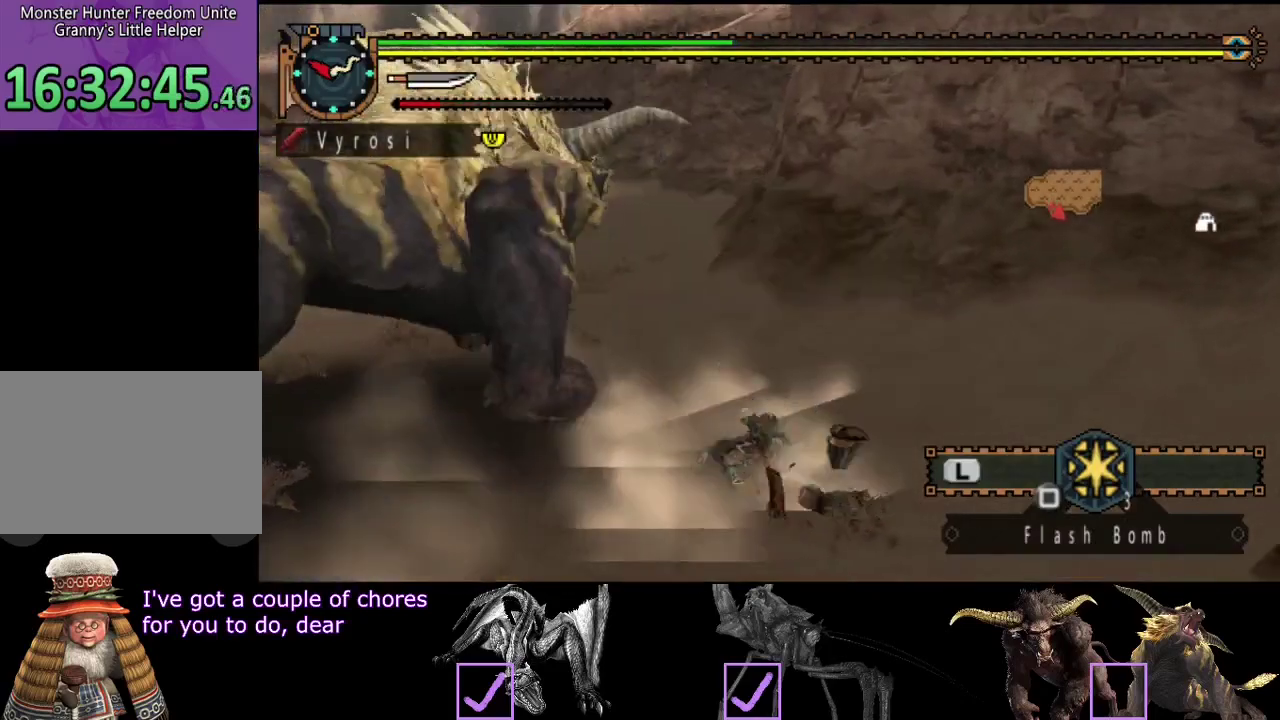
{"buttons": [], "left_stick": "center", "right_stick": "center", "events": []}
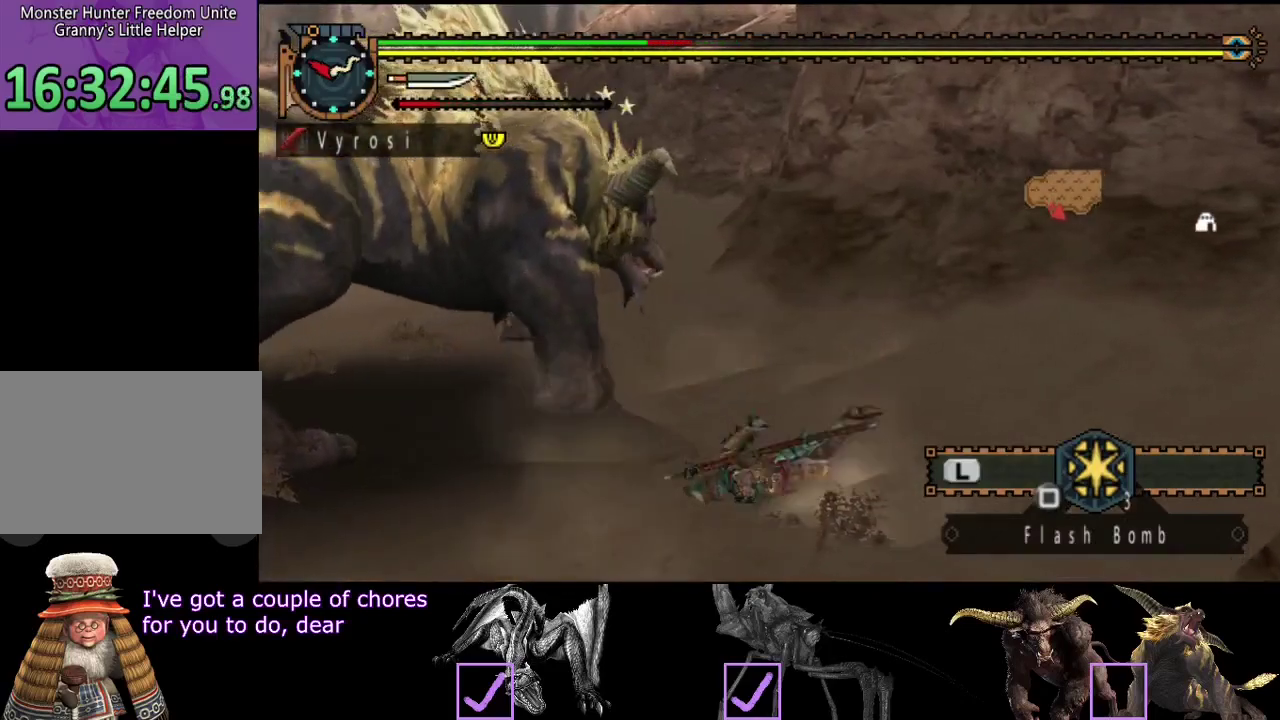
{"buttons": [], "left_stick": "center", "right_stick": "center", "events": []}
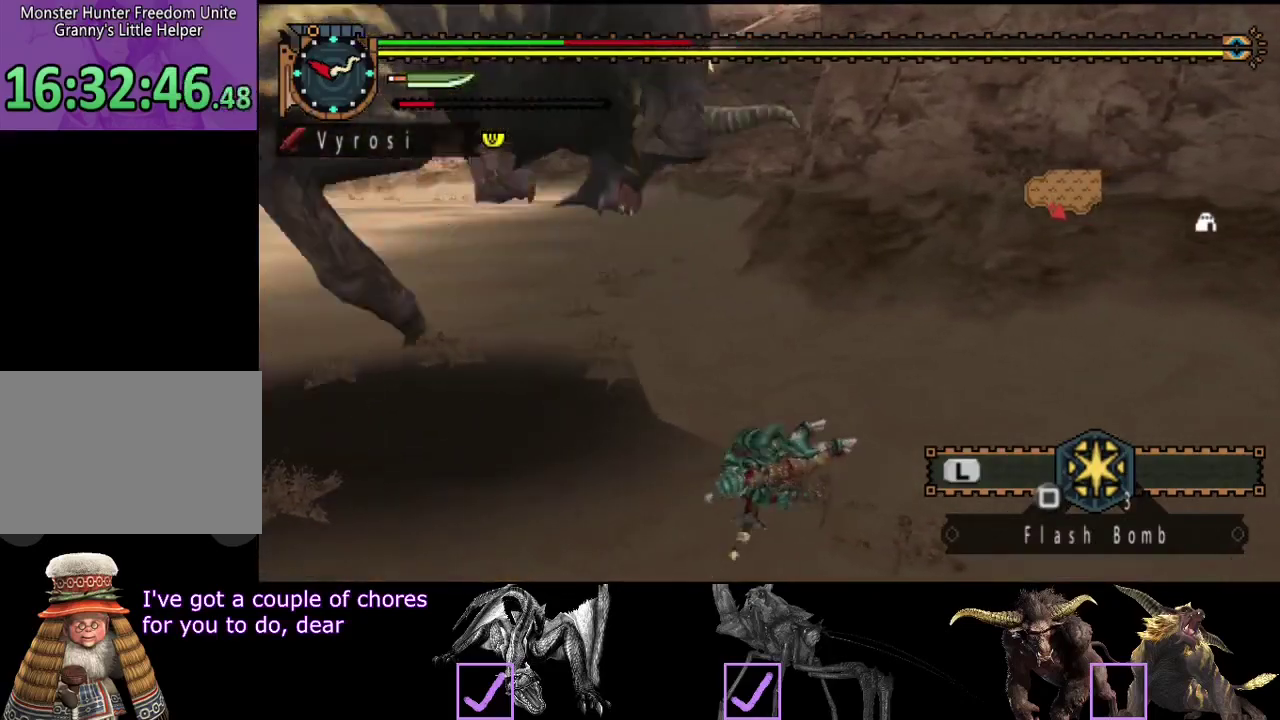
{"buttons": [], "left_stick": "down-left", "right_stick": "left", "events": [[183, "left_stick", "down"], [217, "right_stick", "left"], [367, "left_stick", "down-left"]]}
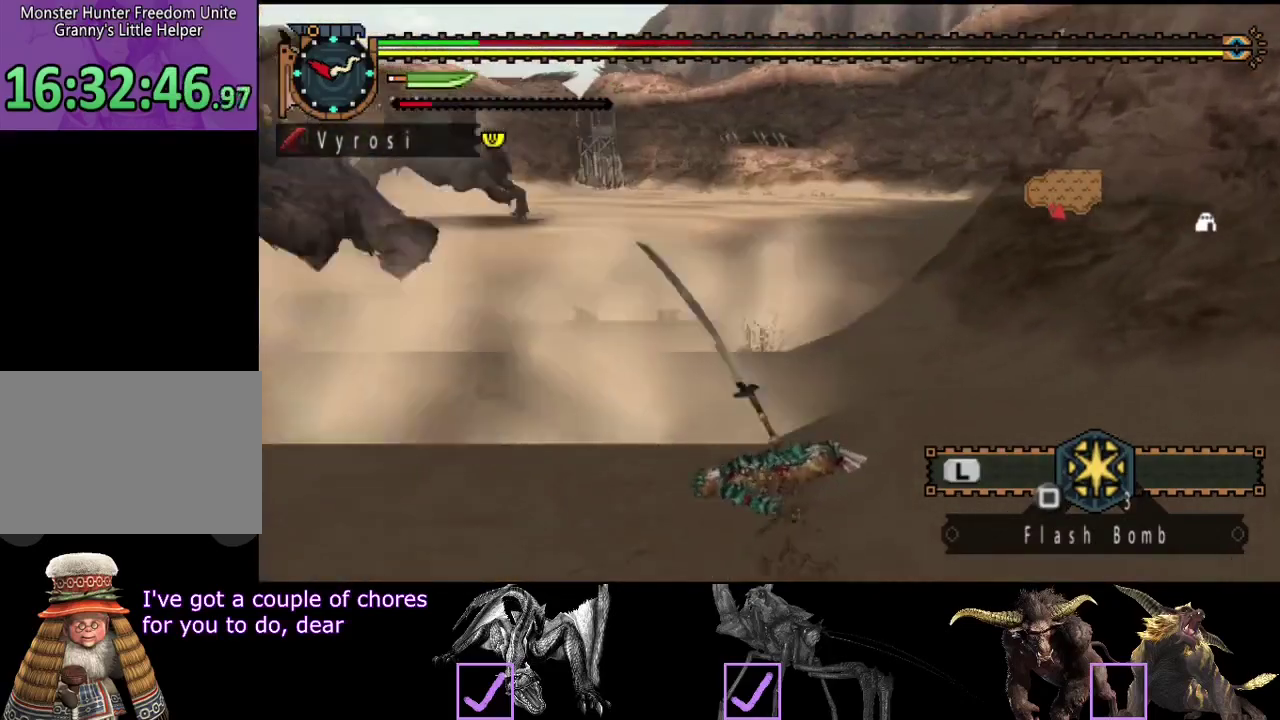
{"buttons": [], "left_stick": "left", "right_stick": "center", "events": [[133, "left_stick", "left"], [167, "right_stick", "center"], [333, "right_stick", "left"], [500, "right_stick", "center"]]}
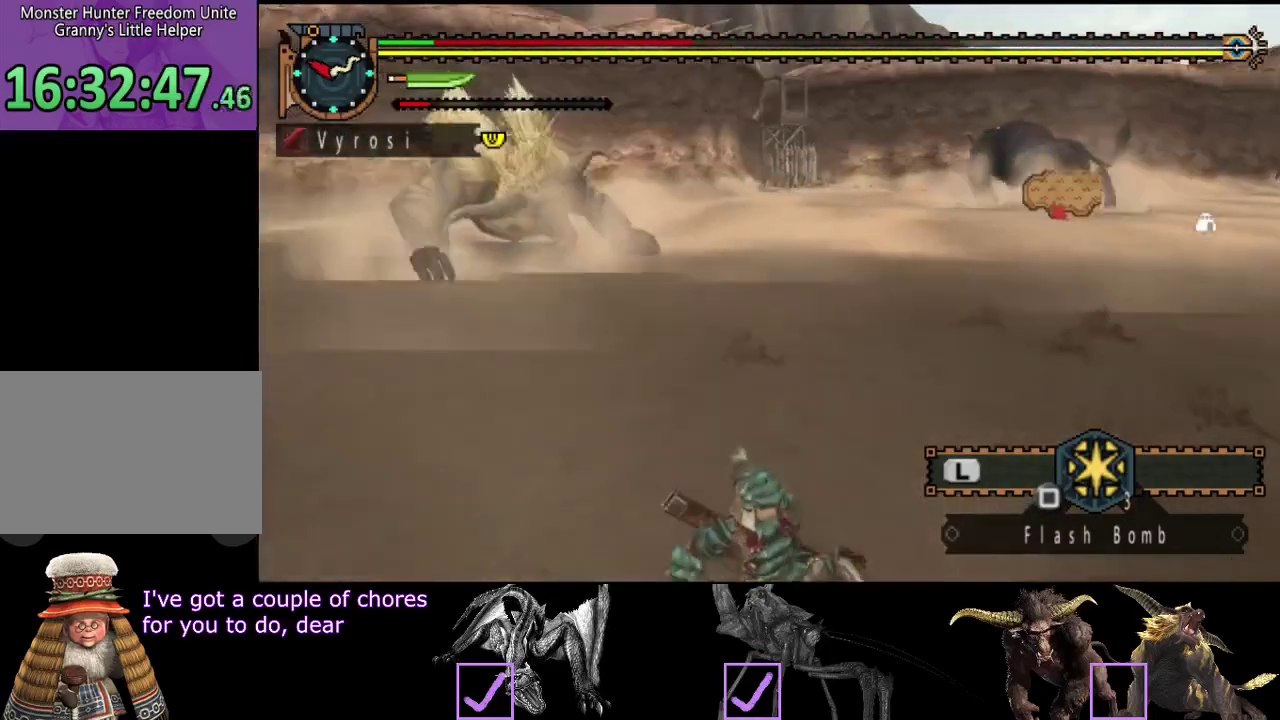
{"buttons": [], "left_stick": "left", "right_stick": "center", "events": [[133, "SQUARE", "down"], [233, "SQUARE", "up"], [300, "SQUARE", "down"], [300, "left_stick", "up-left"], [367, "SQUARE", "up"], [400, "left_stick", "left"]]}
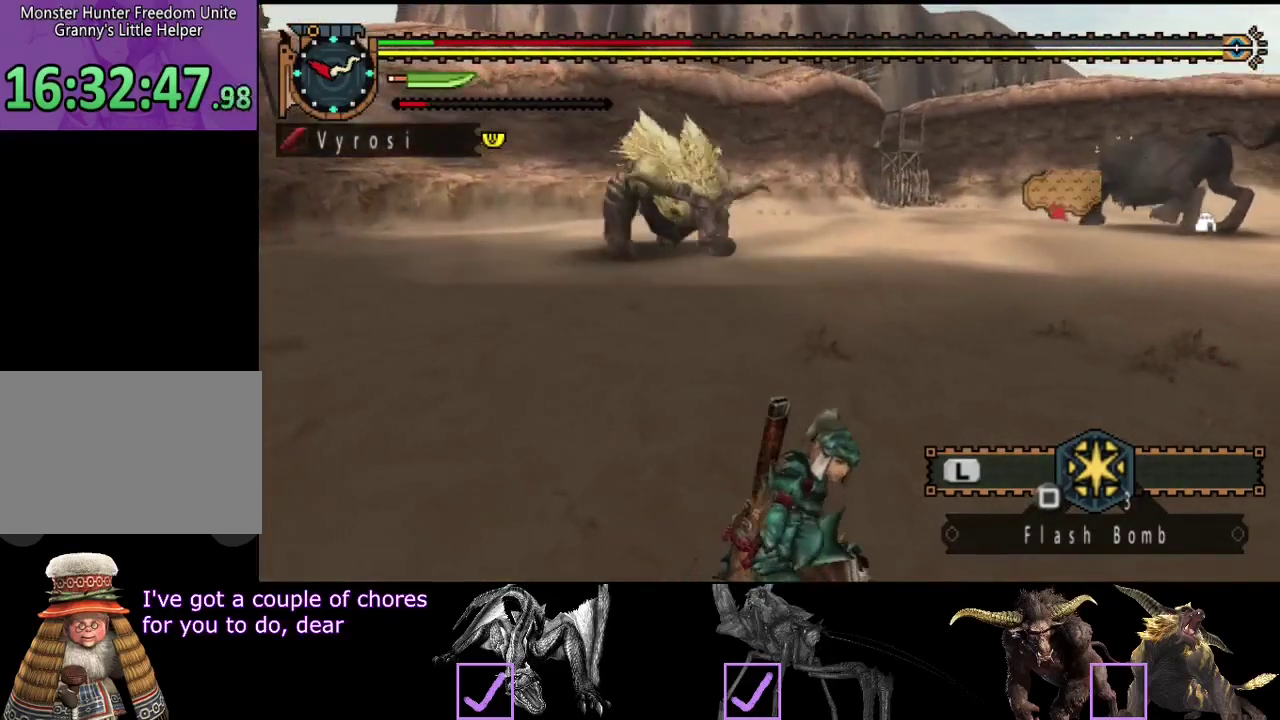
{"buttons": [], "left_stick": "left", "right_stick": "center", "events": [[250, "SQUARE", "down"], [350, "SQUARE", "up"]]}
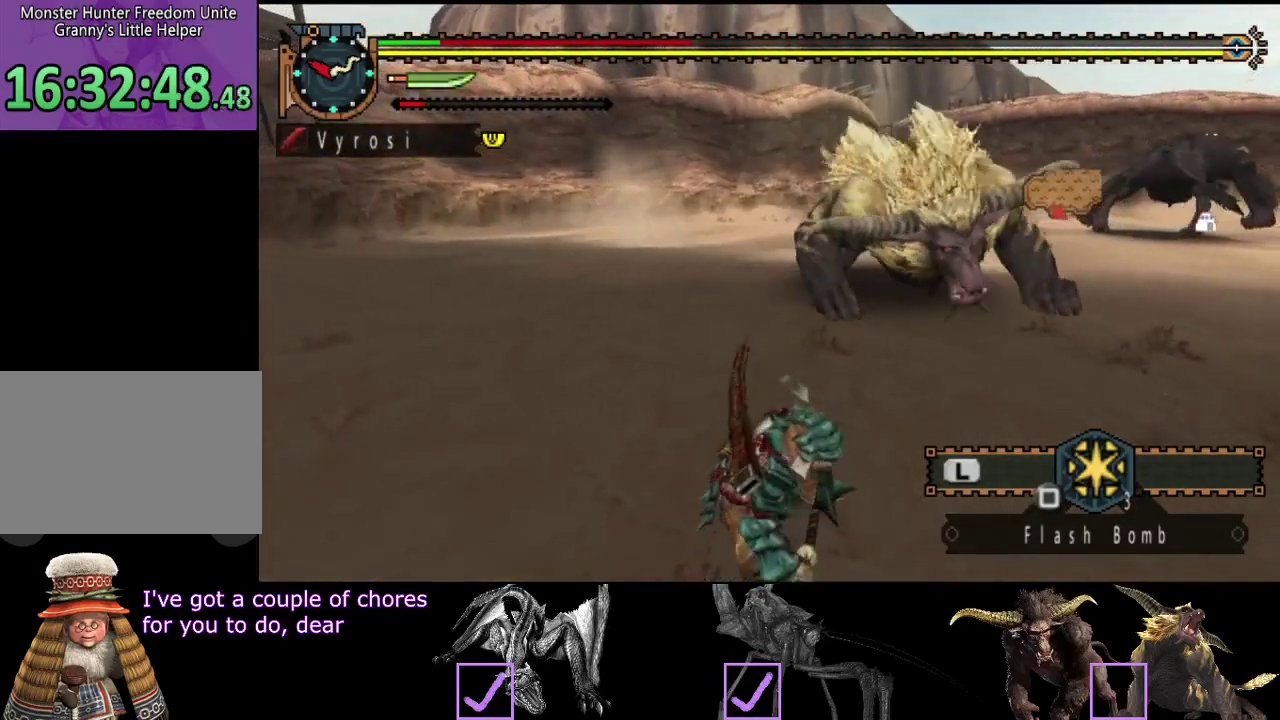
{"buttons": ["SQUARE"], "left_stick": "left", "right_stick": "center", "events": [[183, "SQUARE", "down"], [250, "SQUARE", "up"], [317, "SQUARE", "down"], [383, "SQUARE", "up"], [450, "SQUARE", "down"]]}
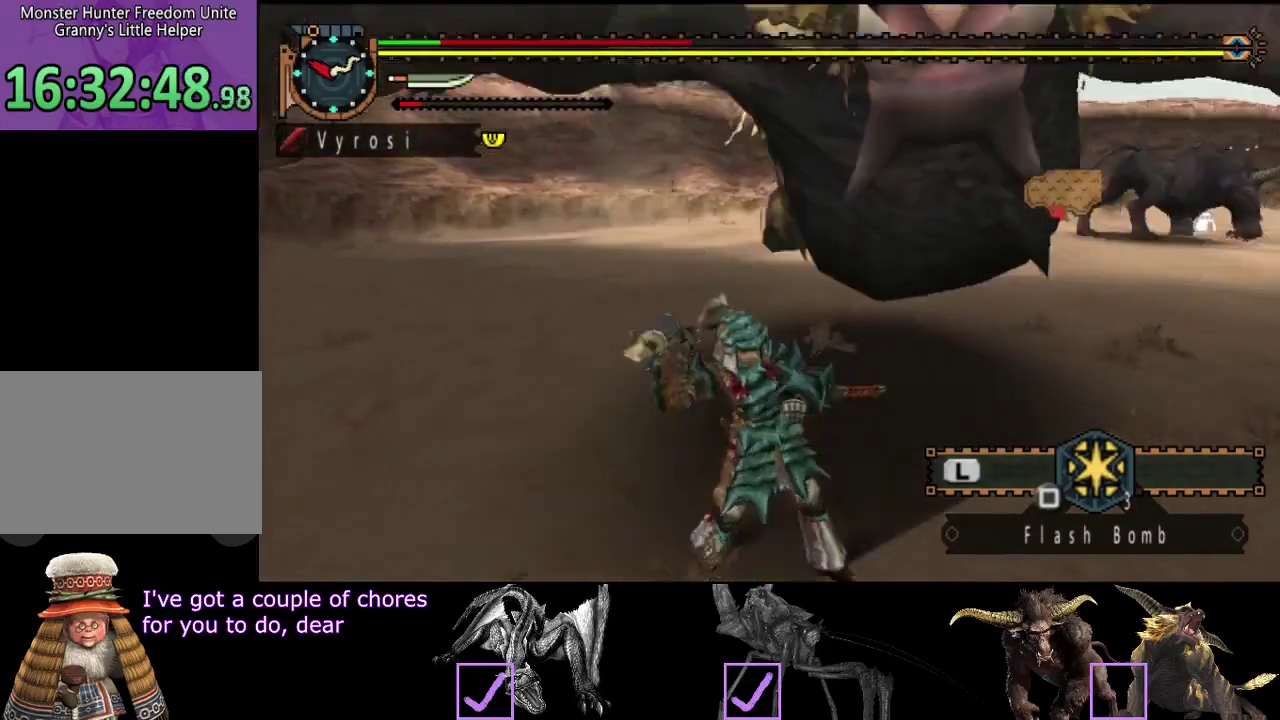
{"buttons": [], "left_stick": "left", "right_stick": "center", "events": [[17, "SQUARE", "up"], [83, "SQUARE", "down"], [150, "SQUARE", "up"]]}
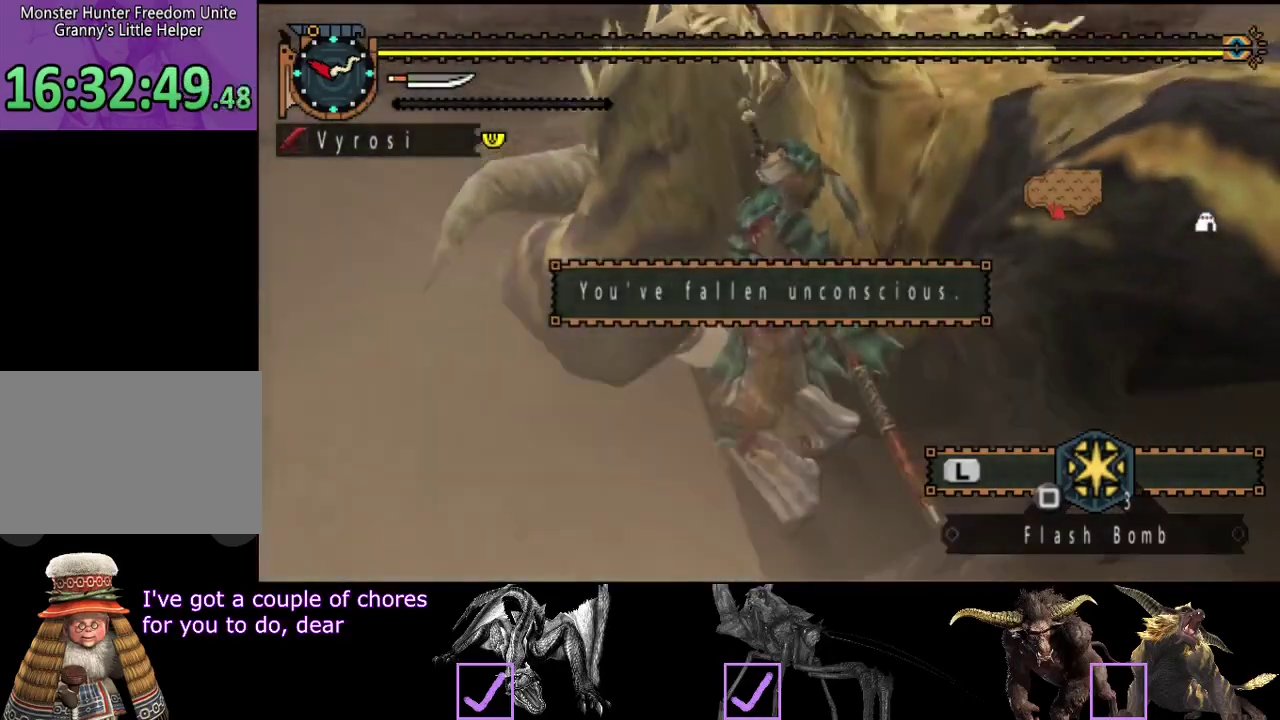
{"buttons": [], "left_stick": "center", "right_stick": "center", "events": [[117, "left_stick", "center"]]}